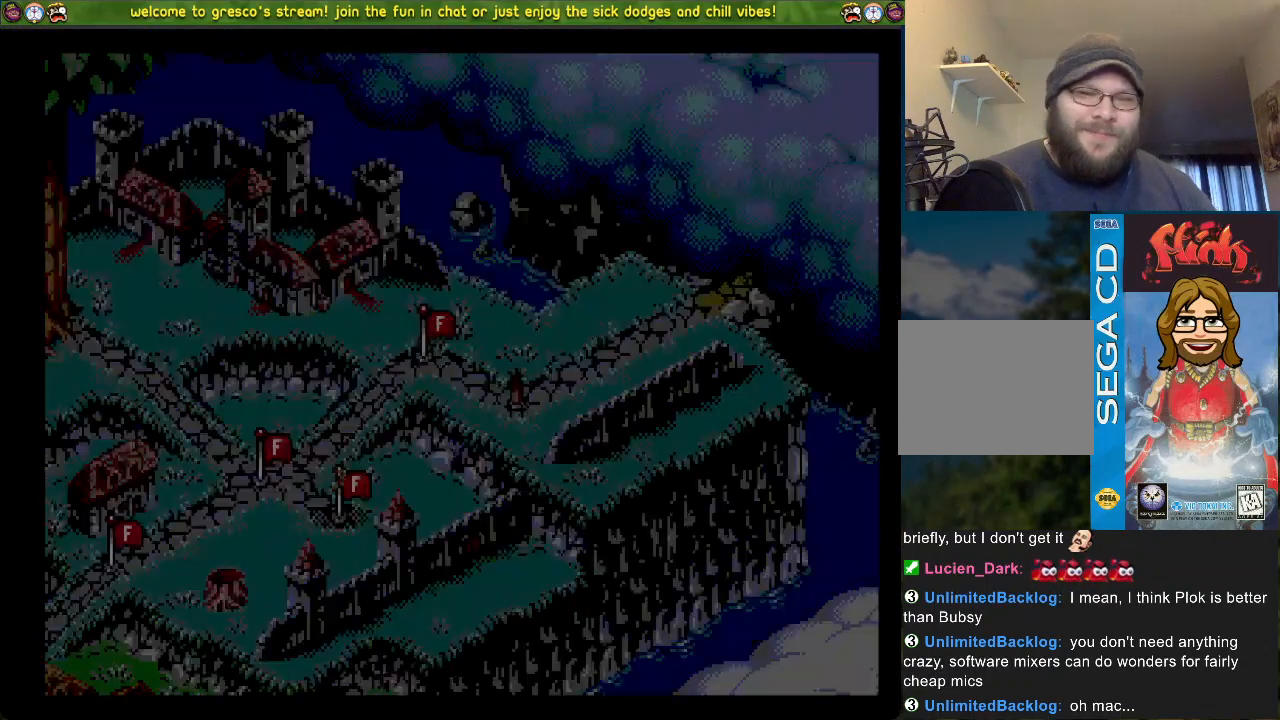
Gameplay with a controller (PlayStation layout); each line is a JSON object with the inputs held at the frame after it. "events" lists button and stick changes between this image and that frame as [ms after this image, input, new state], when the widget could be followed in between.
{"buttons": [], "left_stick": "center", "right_stick": "center", "events": []}
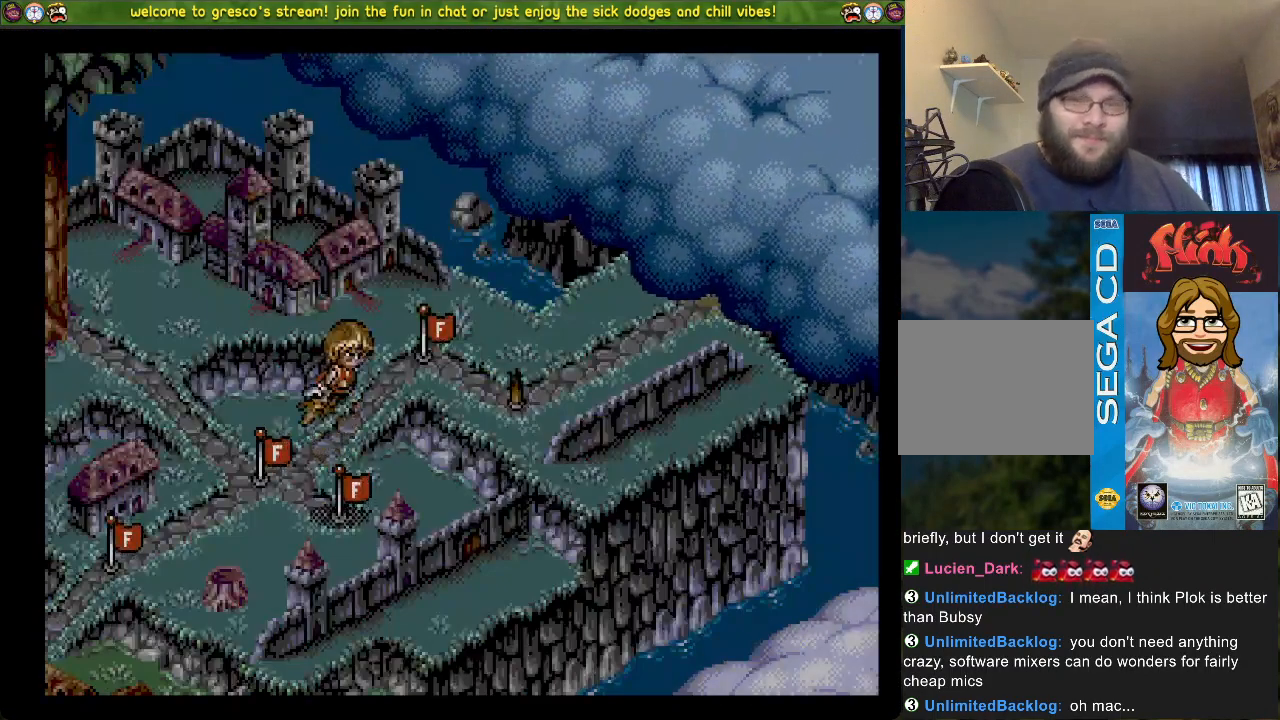
{"buttons": ["CROSS"], "left_stick": "center", "right_stick": "center", "events": [[284, "CROSS", "down"]]}
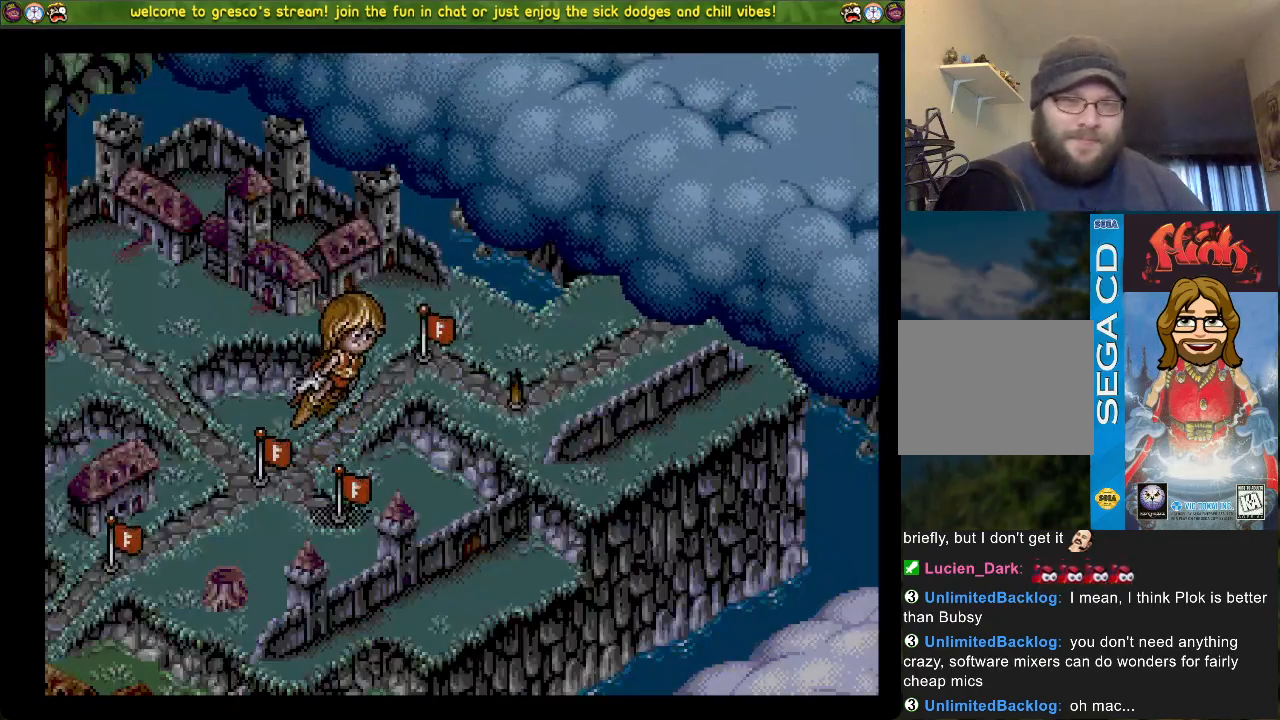
{"buttons": [], "left_stick": "center", "right_stick": "center", "events": [[133, "CROSS", "up"]]}
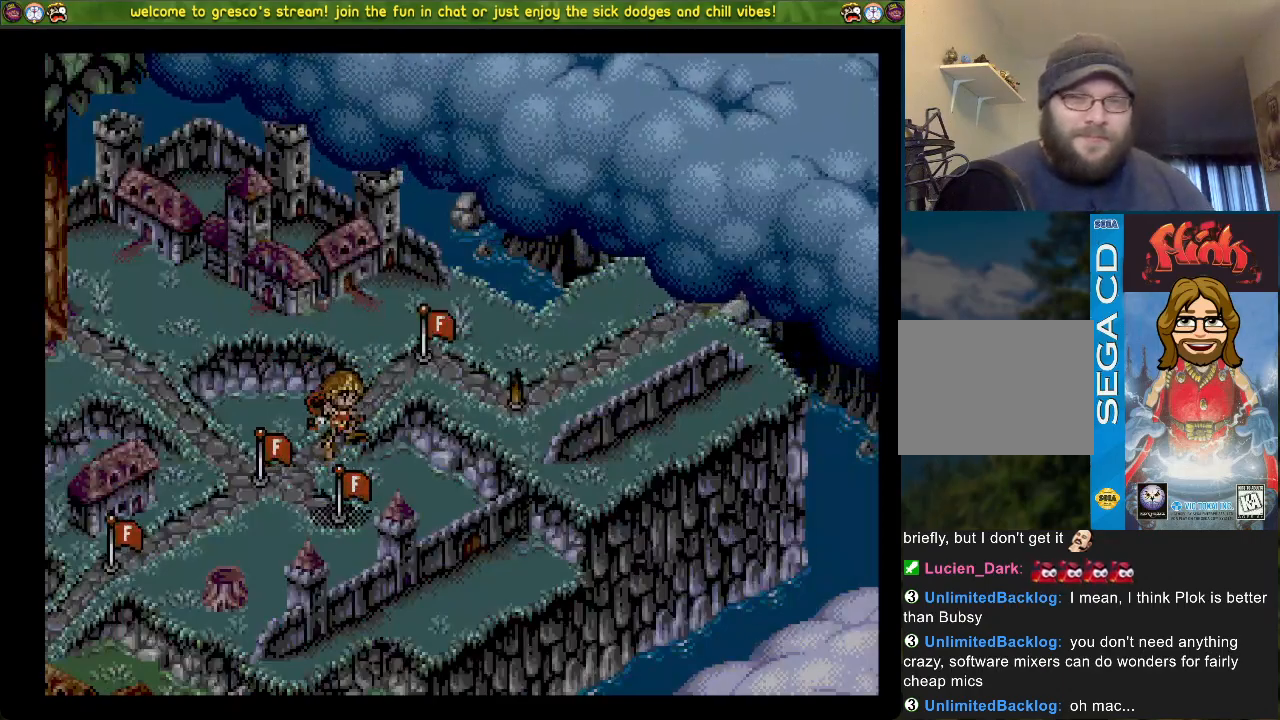
{"buttons": [], "left_stick": "center", "right_stick": "center", "events": []}
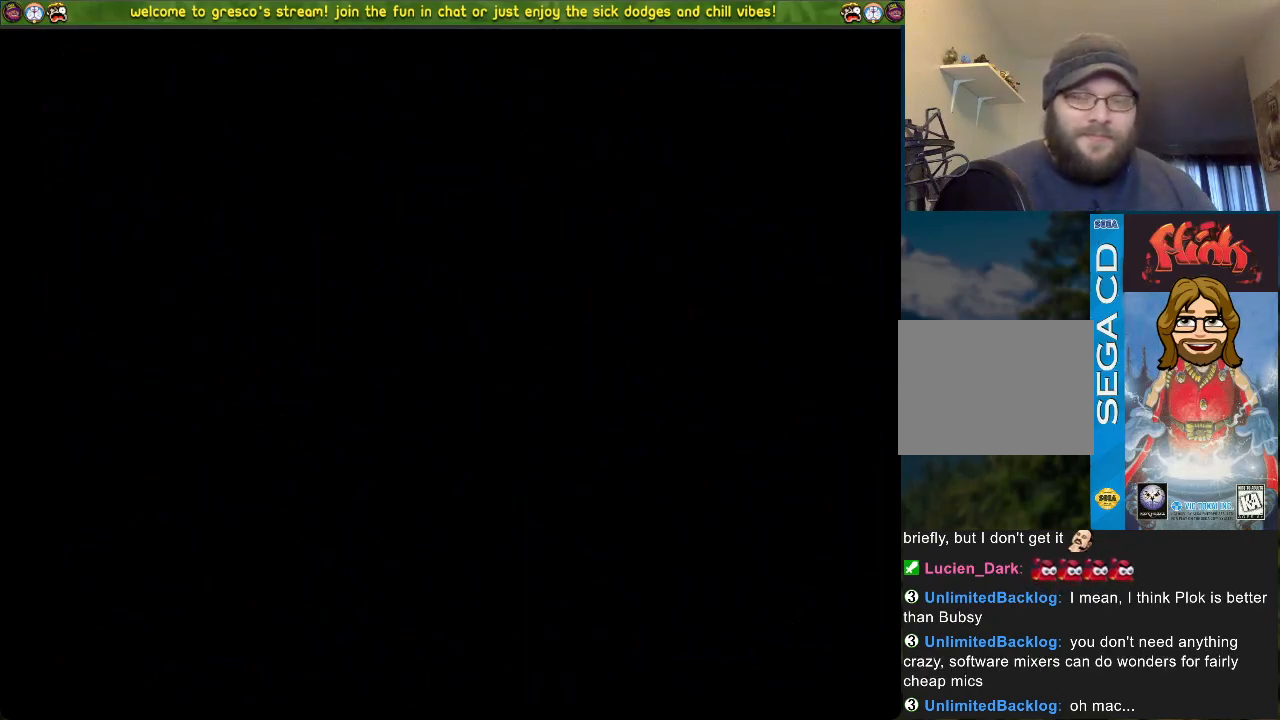
{"buttons": [], "left_stick": "center", "right_stick": "center", "events": []}
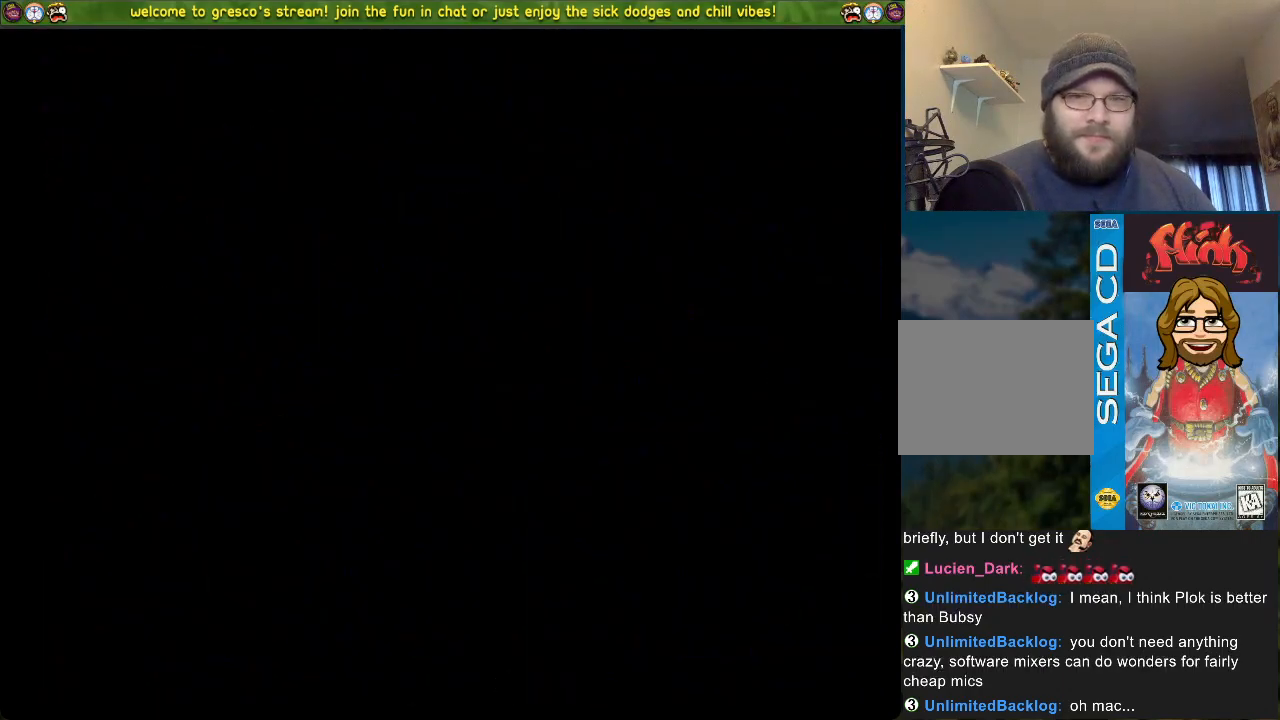
{"buttons": [], "left_stick": "center", "right_stick": "center", "events": []}
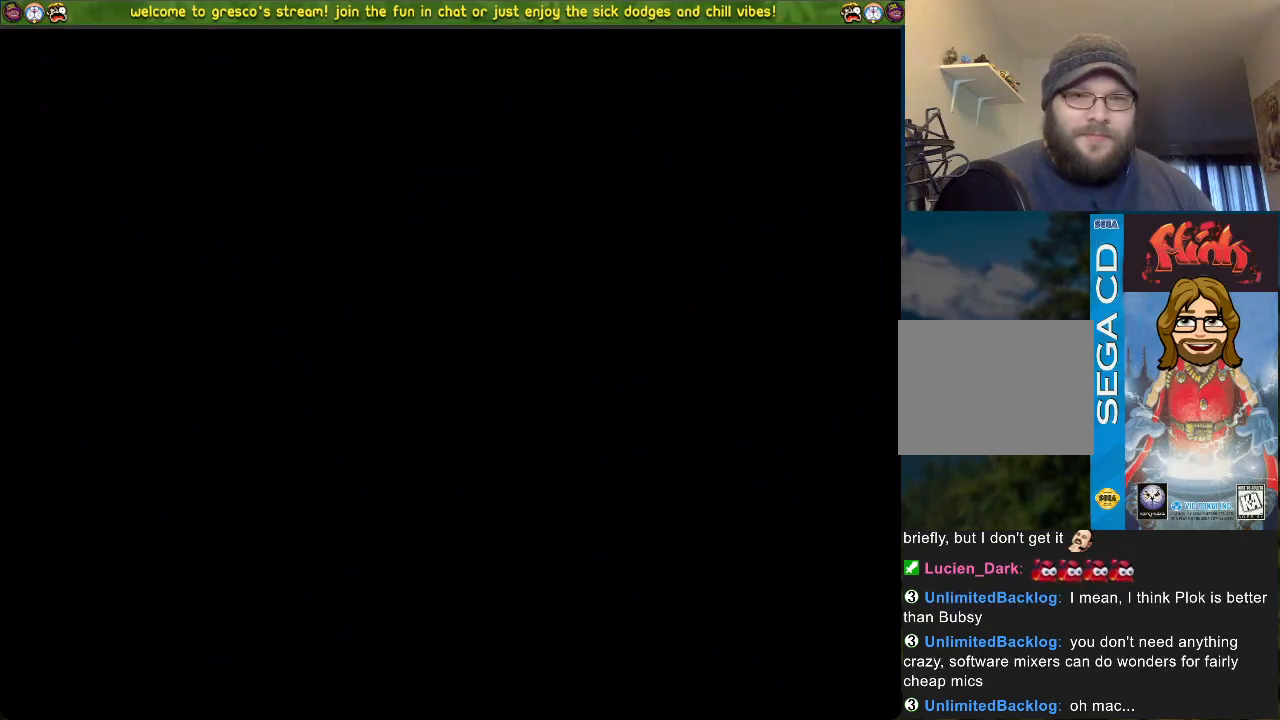
{"buttons": ["DPAD_DOWN"], "left_stick": "center", "right_stick": "center", "events": [[433, "DPAD_DOWN", "down"]]}
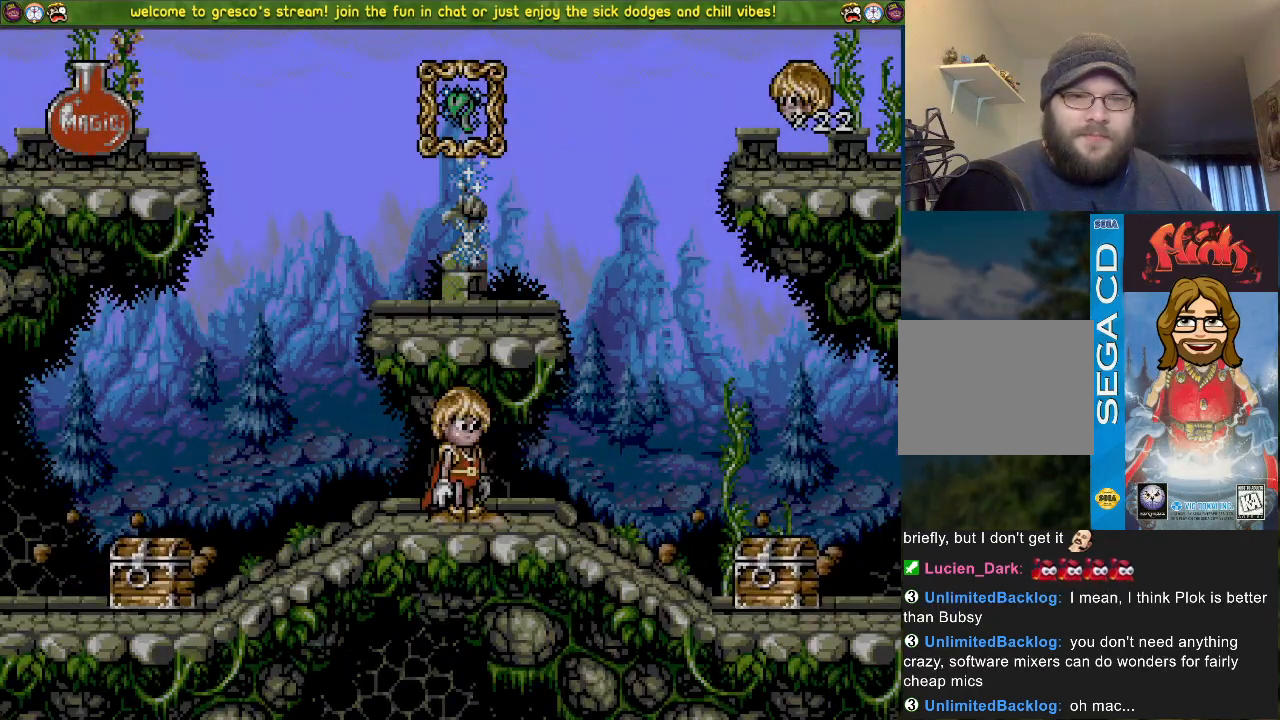
{"buttons": ["CROSS", "DPAD_DOWN"], "left_stick": "center", "right_stick": "center", "events": [[467, "CROSS", "down"]]}
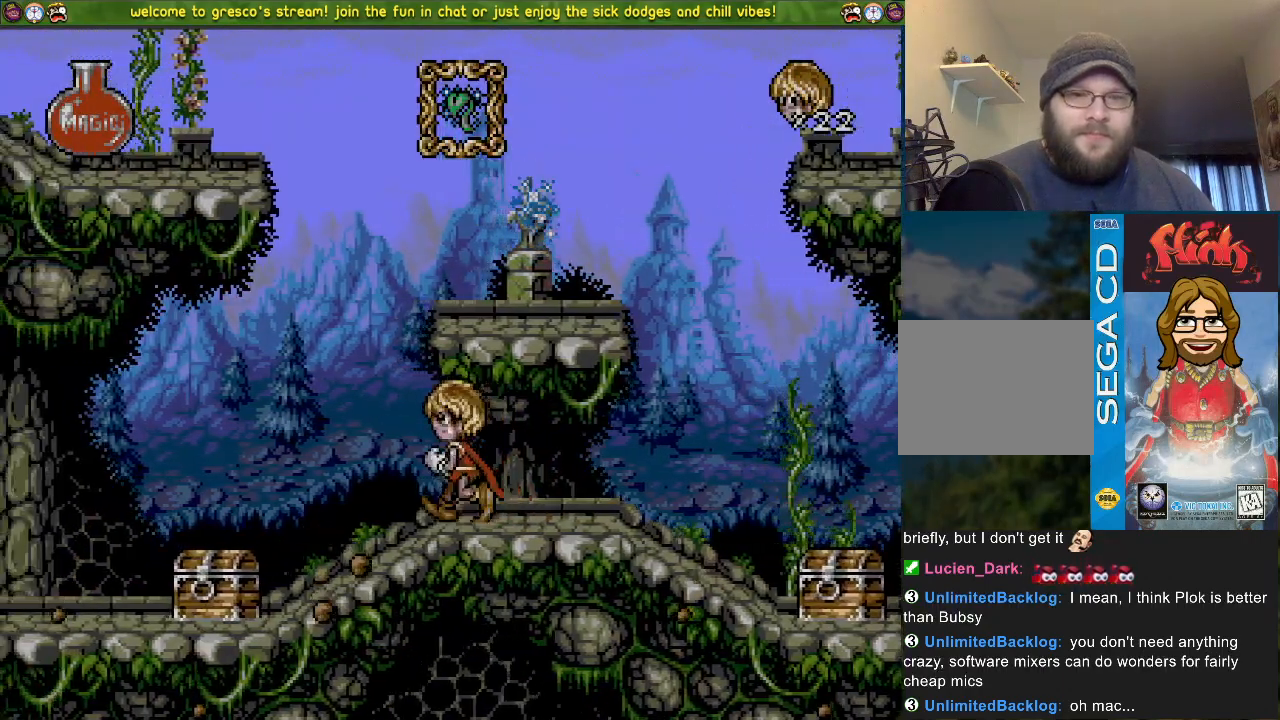
{"buttons": ["CROSS", "DPAD_DOWN"], "left_stick": "center", "right_stick": "center", "events": [[33, "CROSS", "up"], [417, "CROSS", "down"]]}
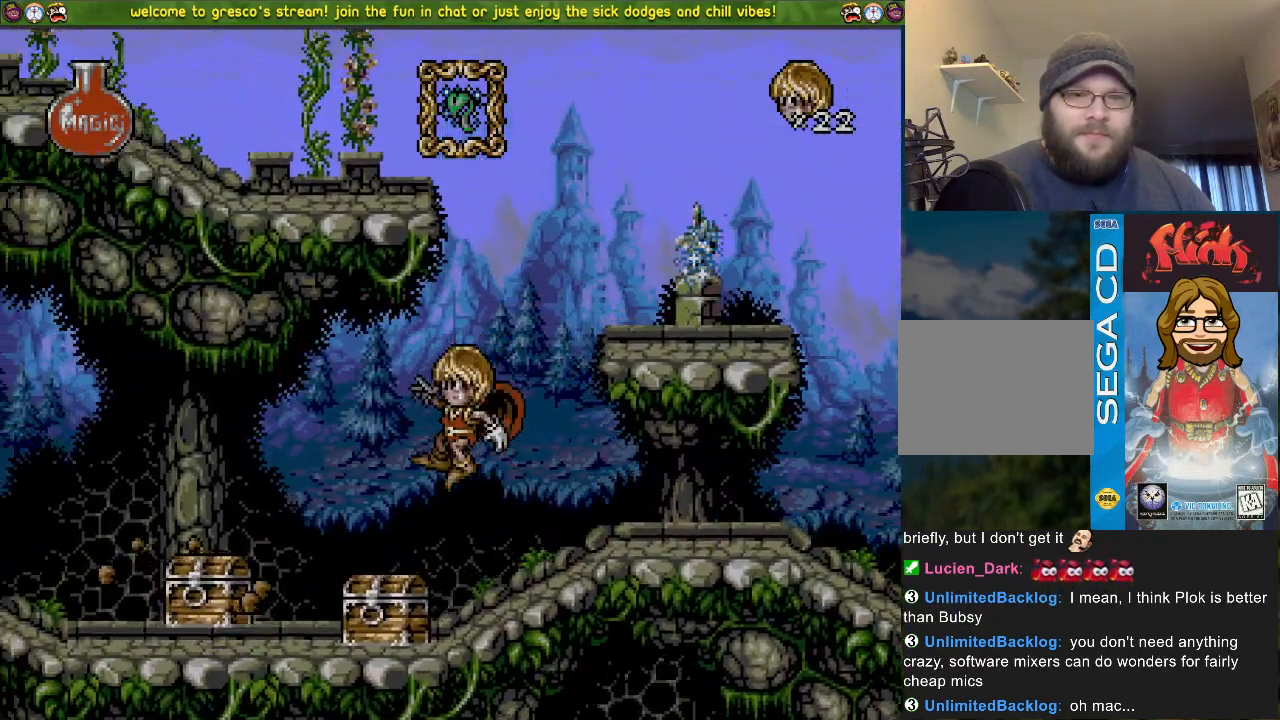
{"buttons": ["CROSS", "DPAD_LEFT"], "left_stick": "center", "right_stick": "center", "events": [[134, "CROSS", "up"], [400, "CROSS", "down"], [467, "DPAD_DOWN", "up"], [484, "DPAD_LEFT", "down"]]}
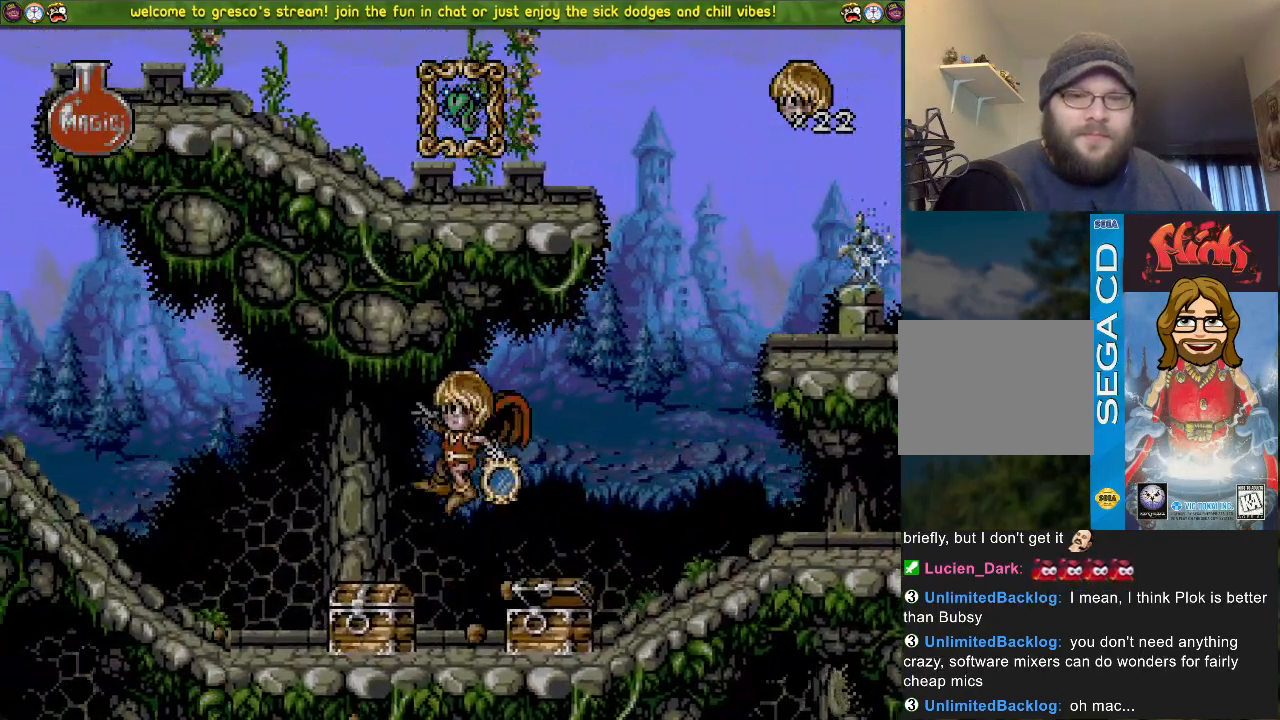
{"buttons": ["DPAD_DOWN"], "left_stick": "center", "right_stick": "center", "events": [[133, "CROSS", "up"], [450, "DPAD_LEFT", "up"], [467, "DPAD_DOWN", "down"]]}
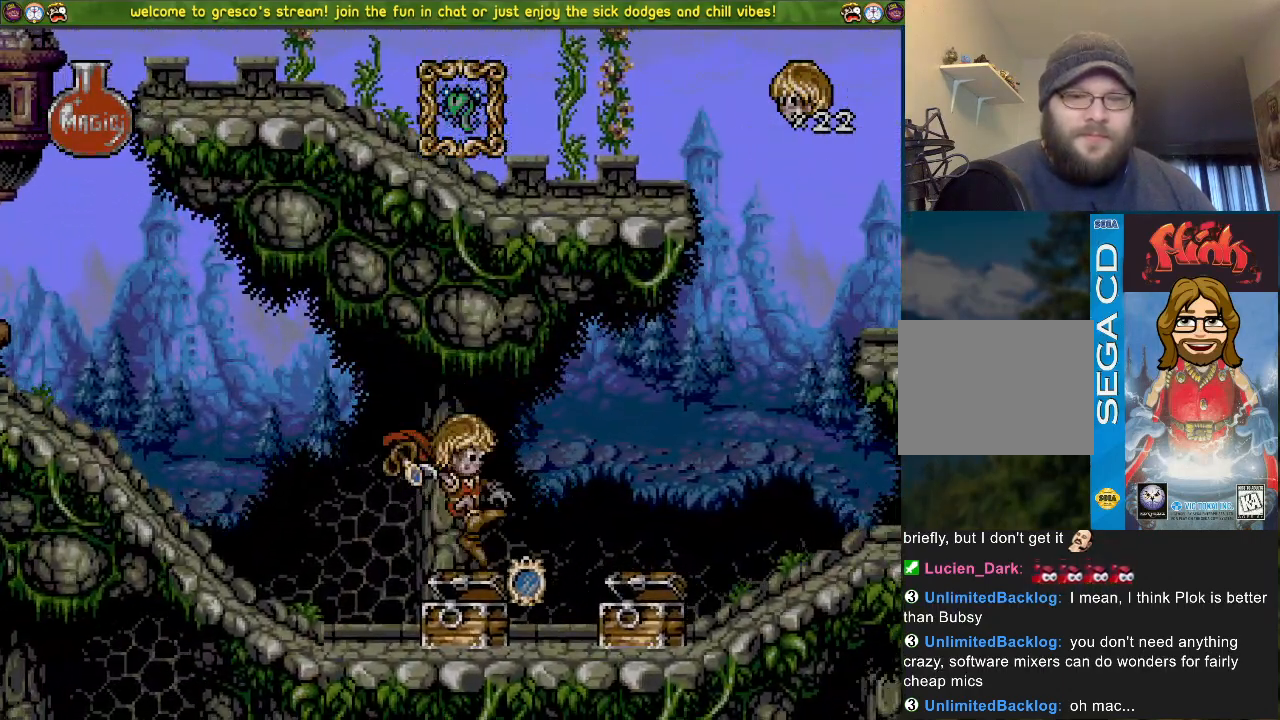
{"buttons": ["DPAD_DOWN"], "left_stick": "center", "right_stick": "center", "events": []}
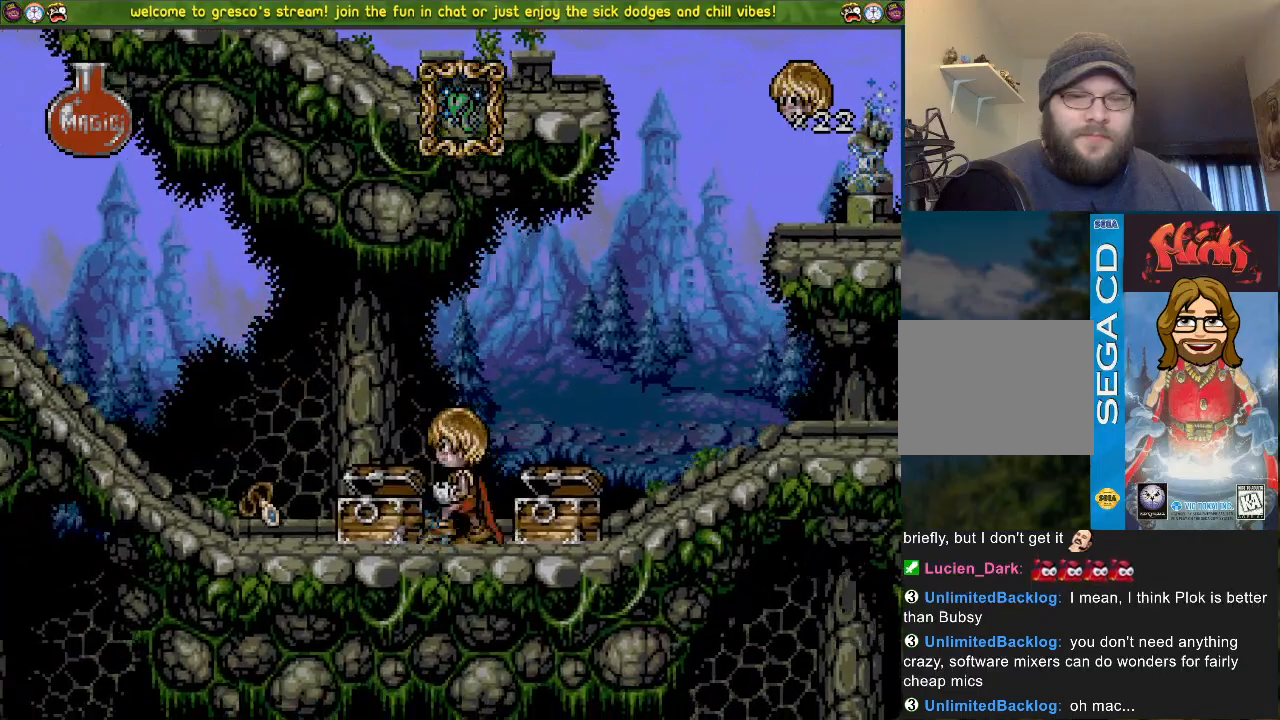
{"buttons": ["CROSS", "DPAD_DOWN"], "left_stick": "center", "right_stick": "center", "events": [[433, "CROSS", "down"]]}
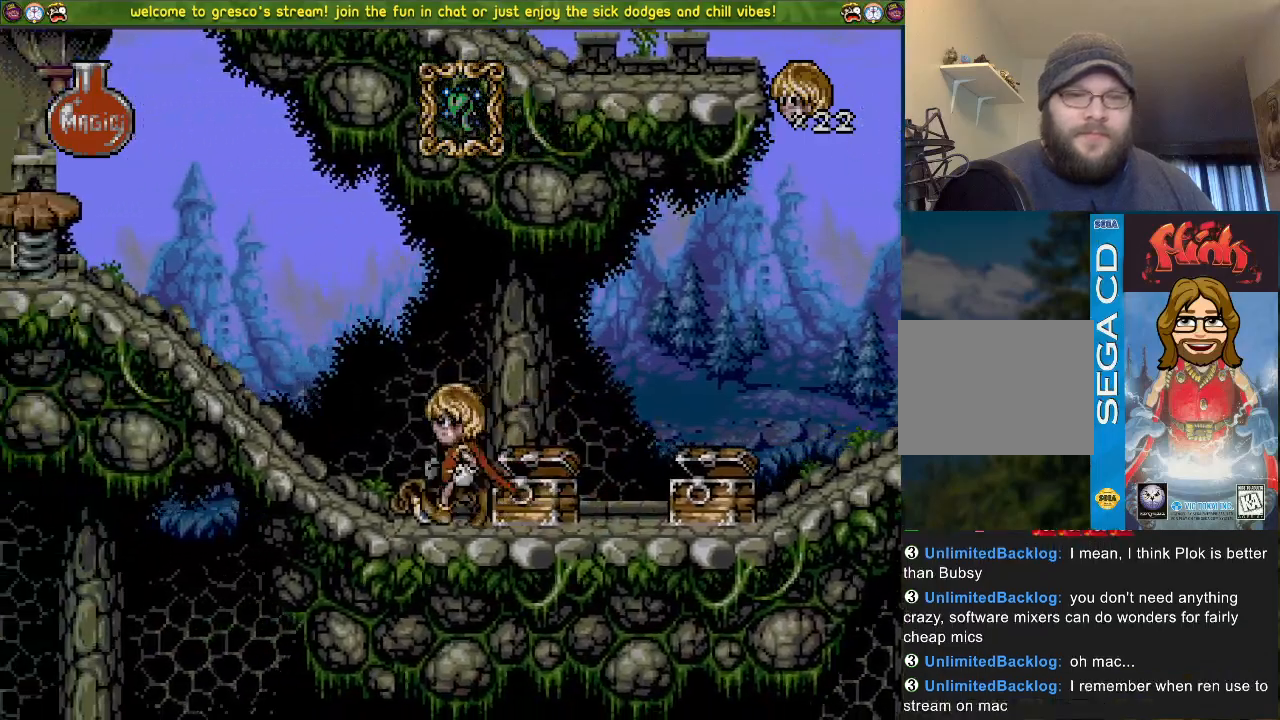
{"buttons": ["DPAD_DOWN"], "left_stick": "center", "right_stick": "center", "events": [[434, "CROSS", "up"]]}
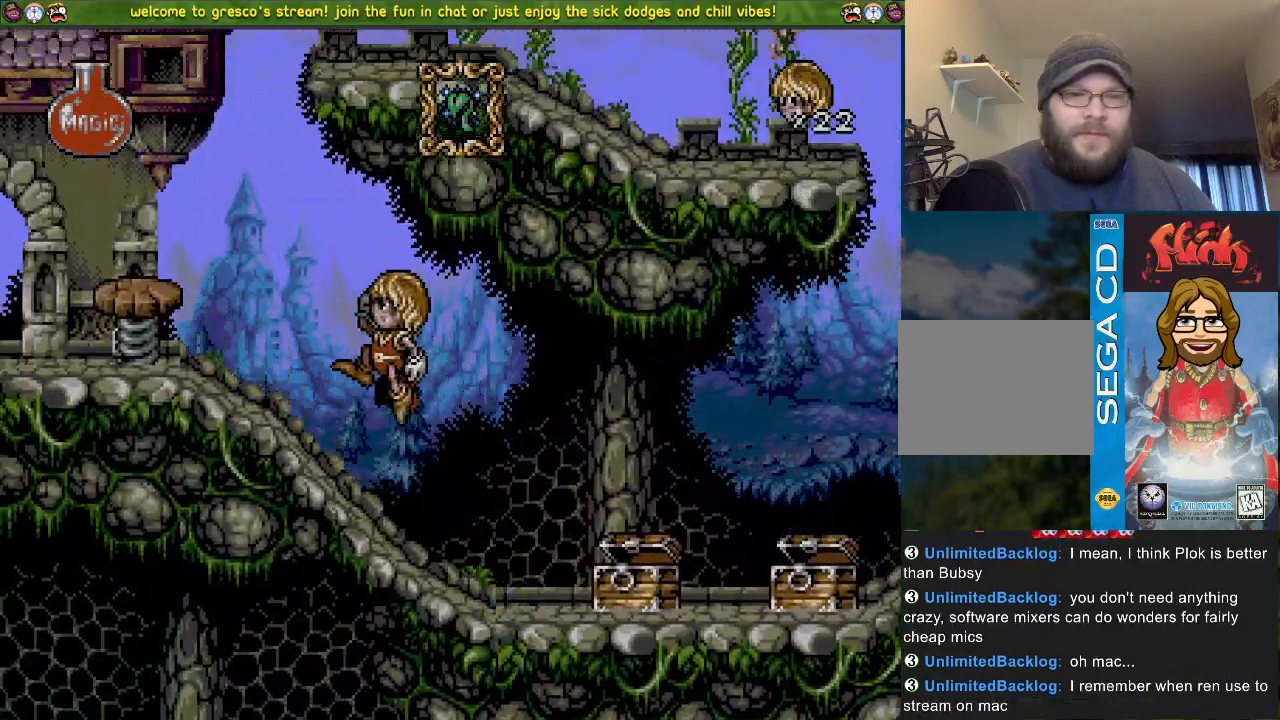
{"buttons": ["CROSS", "DPAD_DOWN"], "left_stick": "center", "right_stick": "center", "events": [[50, "CROSS", "down"]]}
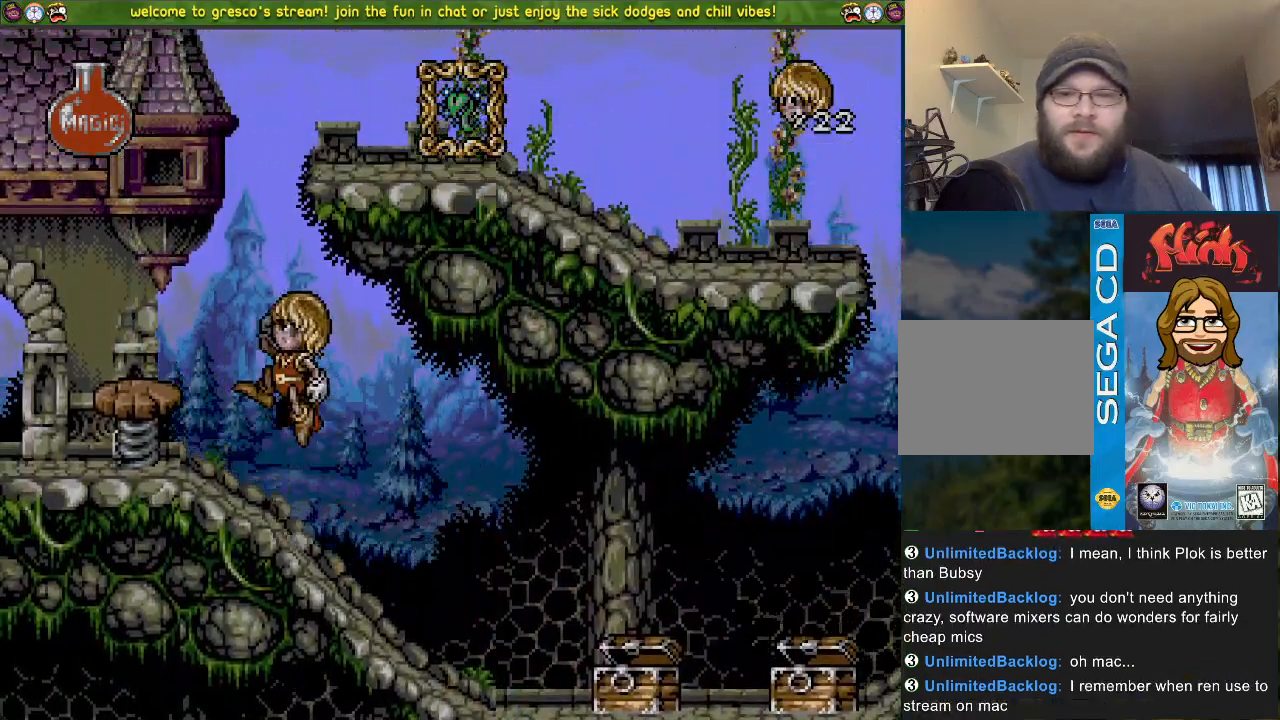
{"buttons": ["CROSS"], "left_stick": "center", "right_stick": "center", "events": [[84, "CROSS", "up"], [217, "DPAD_LEFT", "down"], [301, "CROSS", "down"], [334, "DPAD_LEFT", "up"], [468, "DPAD_DOWN", "up"]]}
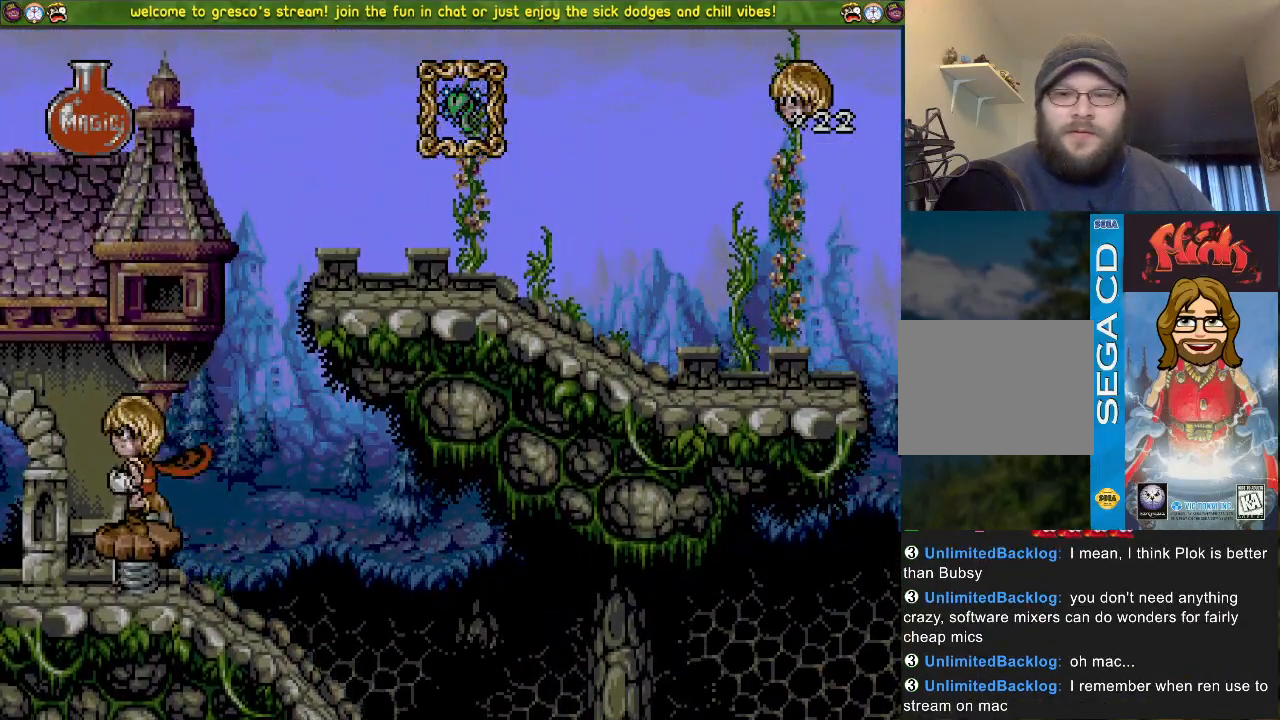
{"buttons": ["CROSS"], "left_stick": "center", "right_stick": "center", "events": []}
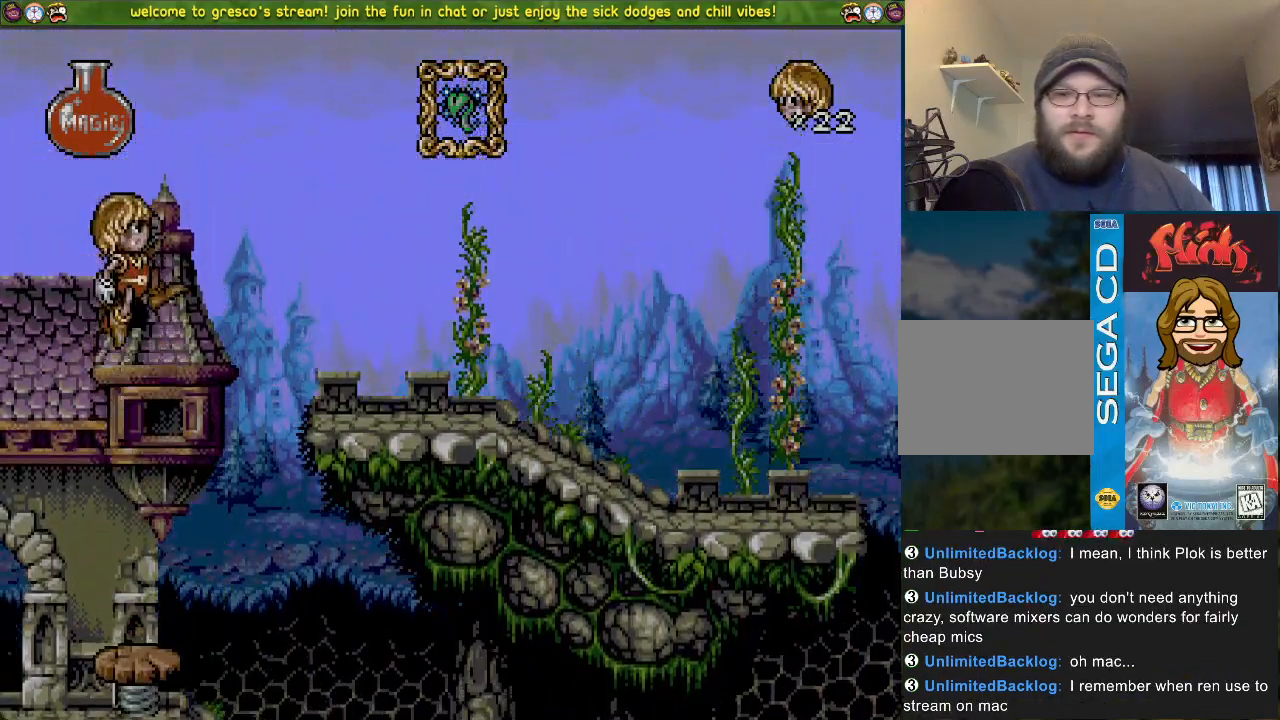
{"buttons": ["CROSS", "DPAD_LEFT"], "left_stick": "center", "right_stick": "center", "events": [[417, "DPAD_LEFT", "down"]]}
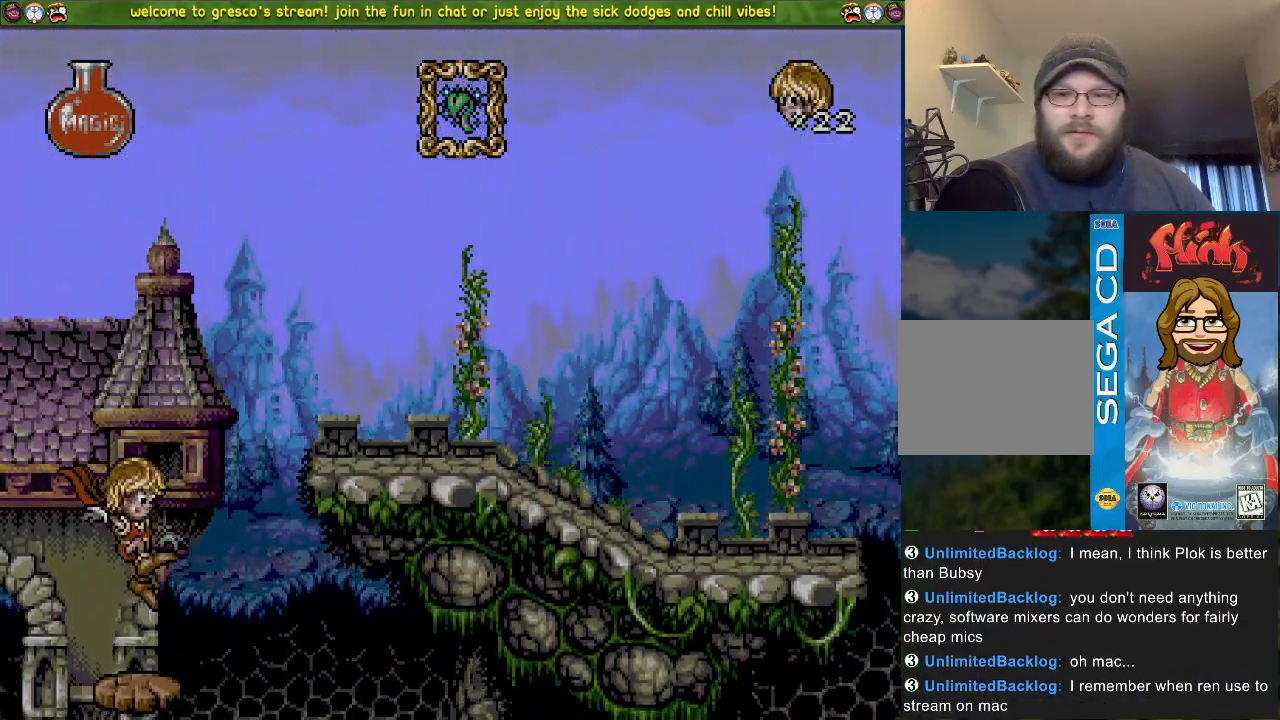
{"buttons": ["CROSS", "DPAD_LEFT"], "left_stick": "center", "right_stick": "center", "events": []}
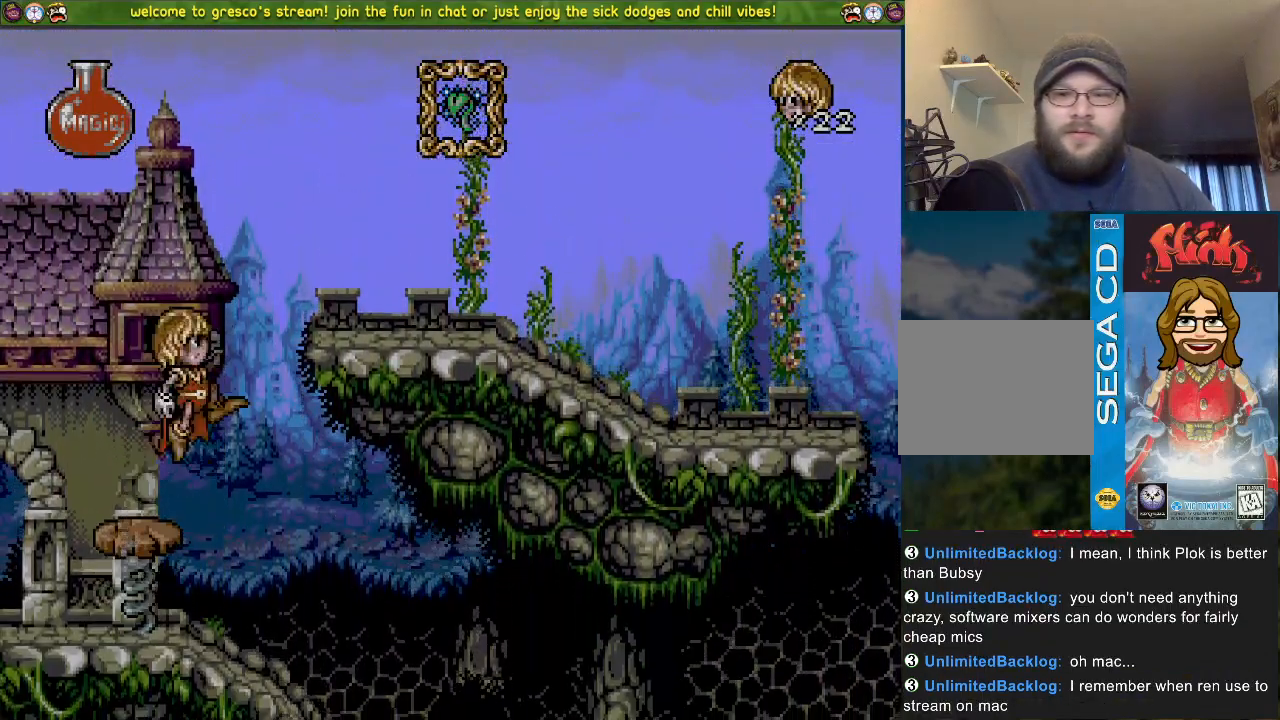
{"buttons": ["DPAD_LEFT"], "left_stick": "center", "right_stick": "center", "events": [[184, "CROSS", "up"]]}
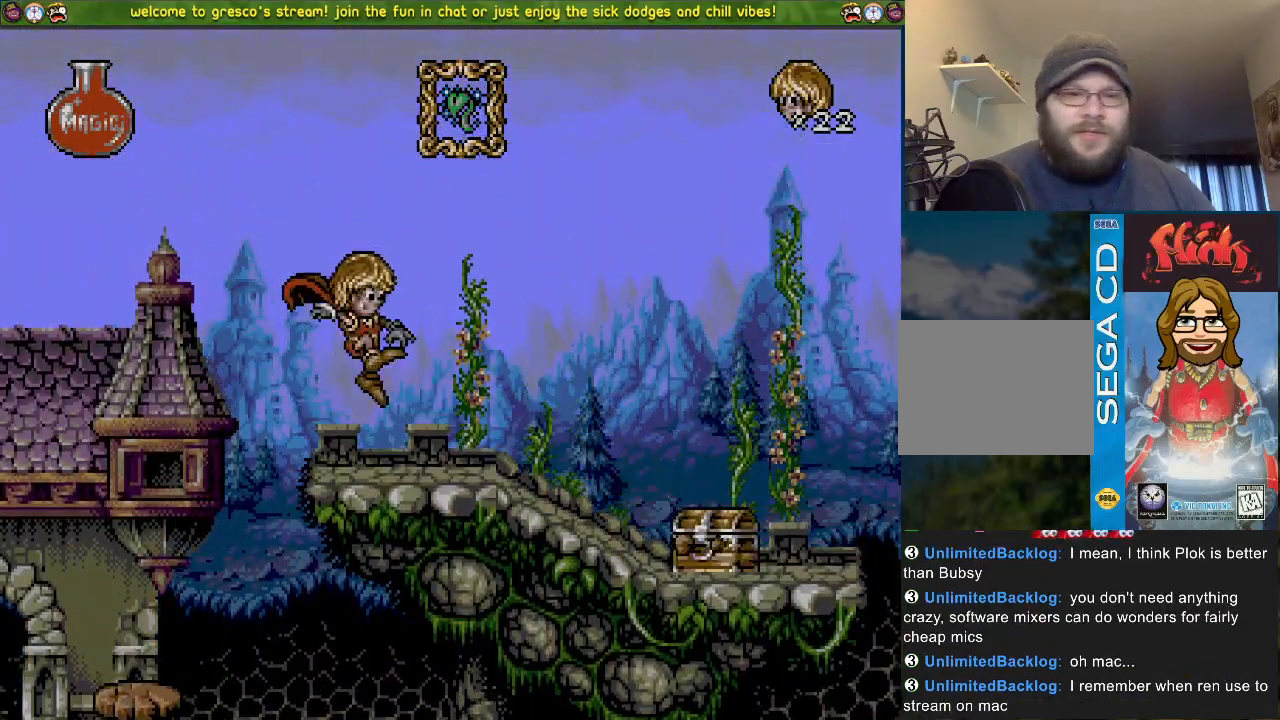
{"buttons": ["DPAD_LEFT"], "left_stick": "center", "right_stick": "center", "events": [[317, "CROSS", "down"], [417, "CROSS", "up"]]}
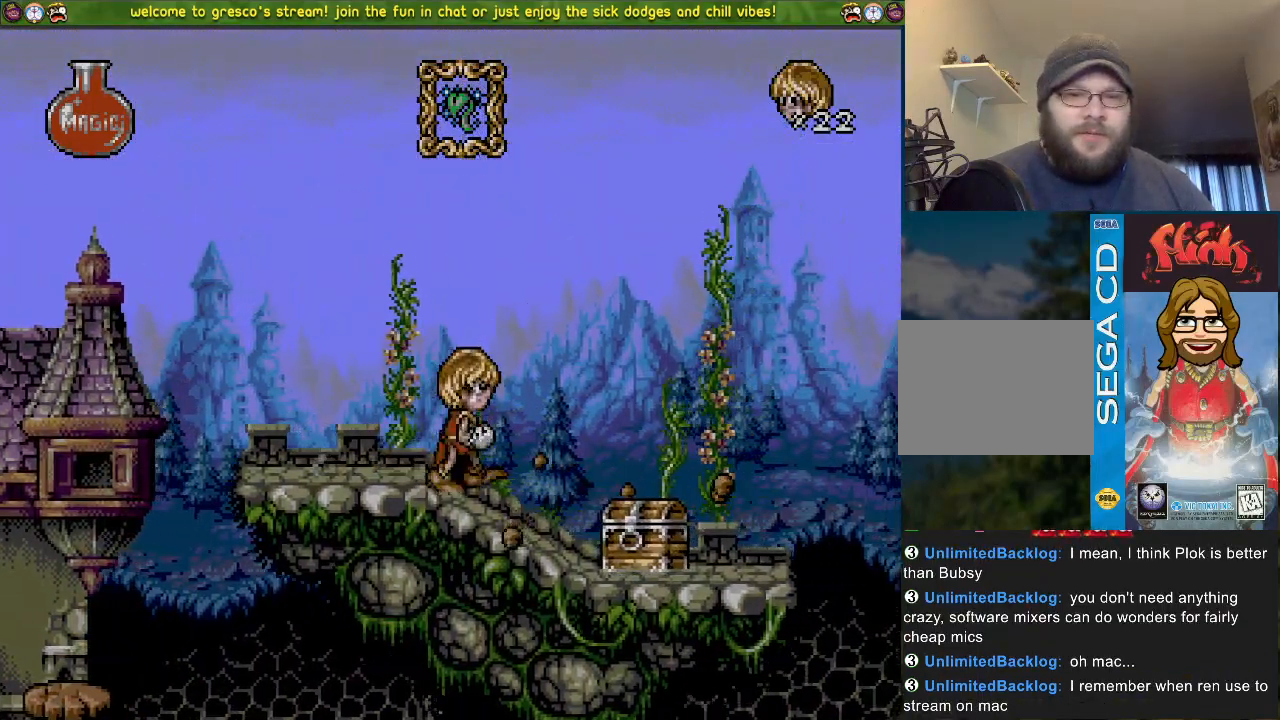
{"buttons": ["CROSS", "DPAD_DOWN"], "left_stick": "center", "right_stick": "center", "events": [[100, "DPAD_LEFT", "up"], [151, "CROSS", "down"], [184, "DPAD_DOWN", "down"]]}
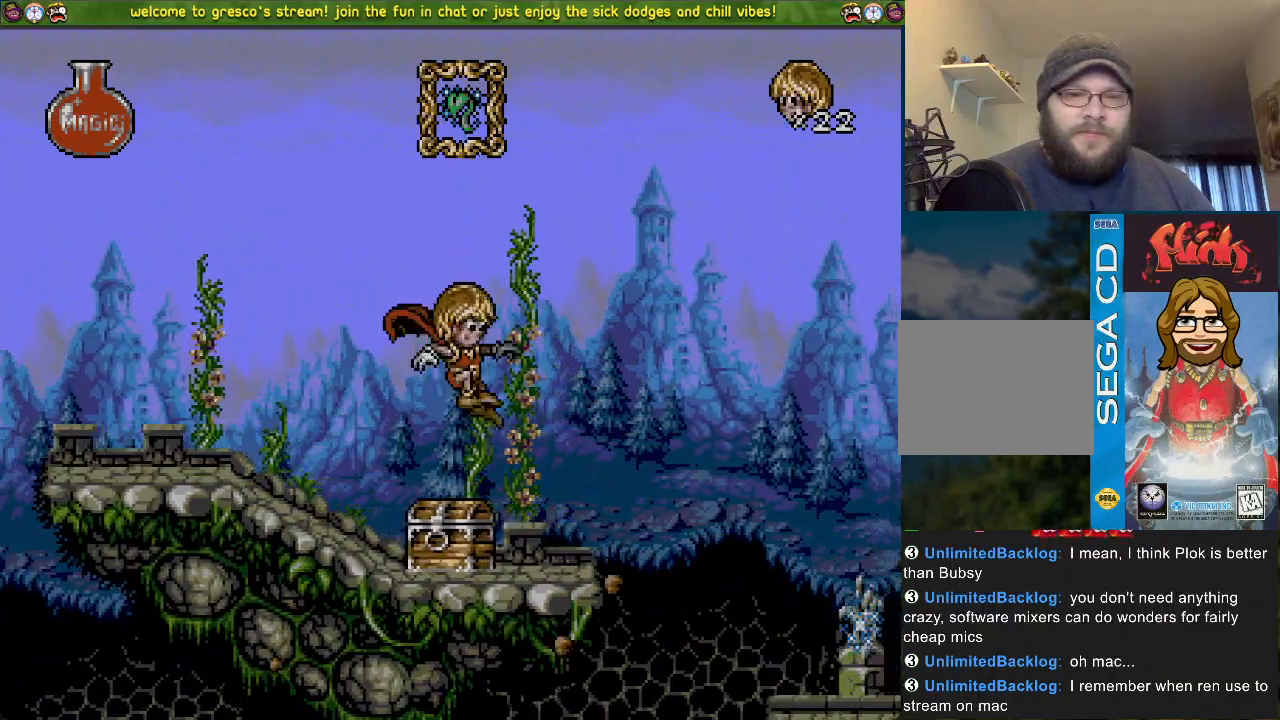
{"buttons": ["DPAD_LEFT"], "left_stick": "center", "right_stick": "center", "events": [[100, "CROSS", "up"], [183, "DPAD_DOWN", "up"], [183, "DPAD_LEFT", "down"]]}
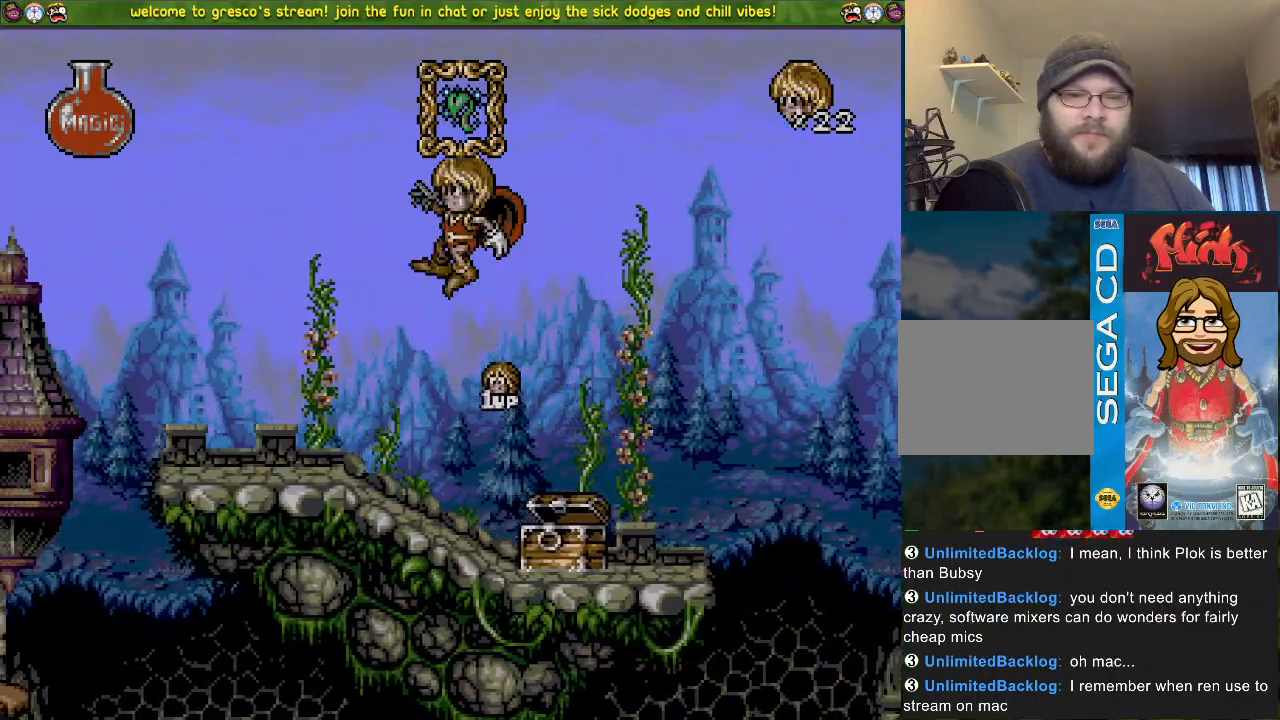
{"buttons": ["DPAD_DOWN"], "left_stick": "center", "right_stick": "center", "events": [[434, "R3", "down"], [434, "right_stick", "left"], [451, "DPAD_LEFT", "up"], [468, "DPAD_DOWN", "down"], [484, "R3", "up"], [484, "right_stick", "center"]]}
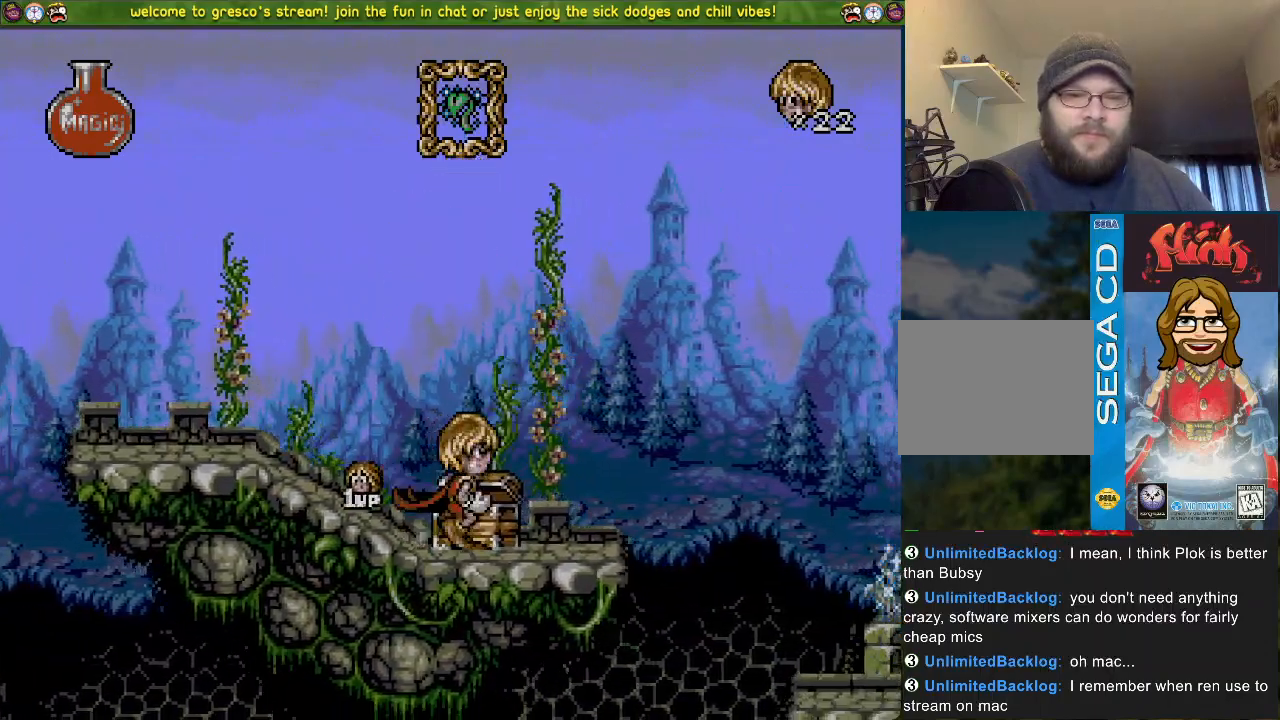
{"buttons": ["CROSS", "DPAD_DOWN"], "left_stick": "center", "right_stick": "center", "events": [[167, "CROSS", "down"]]}
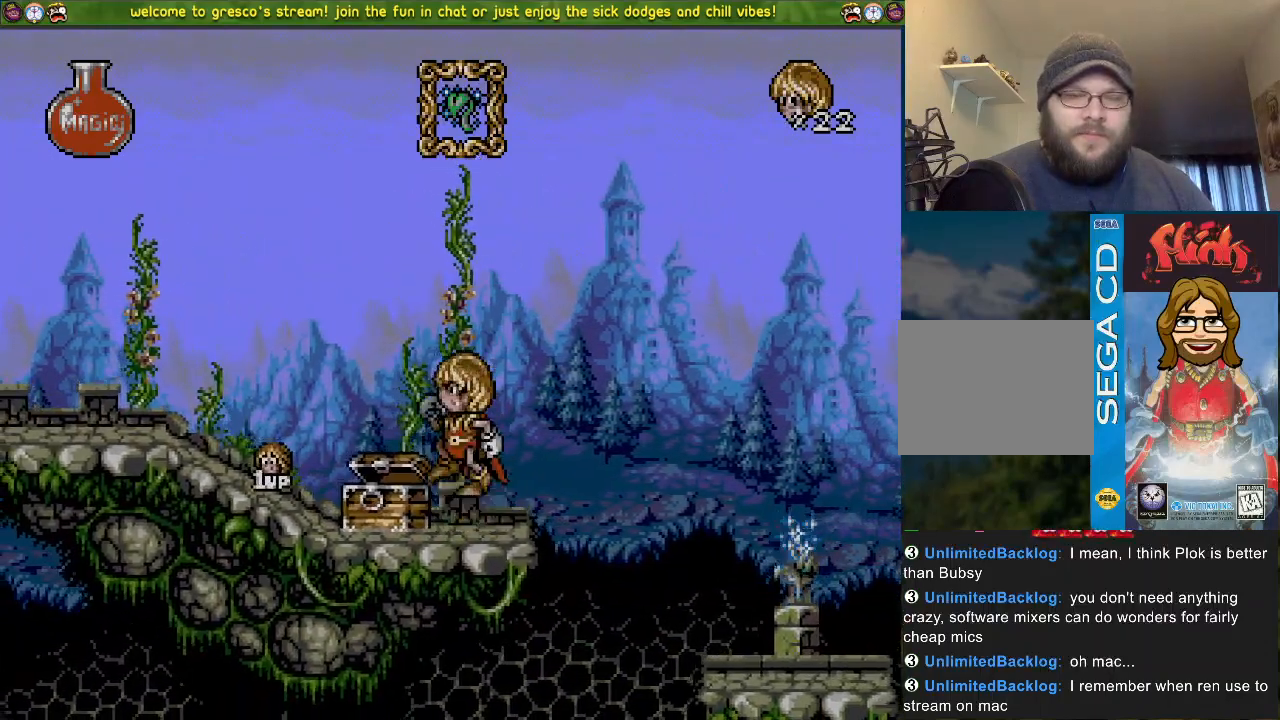
{"buttons": ["DPAD_LEFT"], "left_stick": "center", "right_stick": "center", "events": [[234, "CROSS", "up"], [234, "DPAD_DOWN", "up"], [234, "DPAD_LEFT", "down"]]}
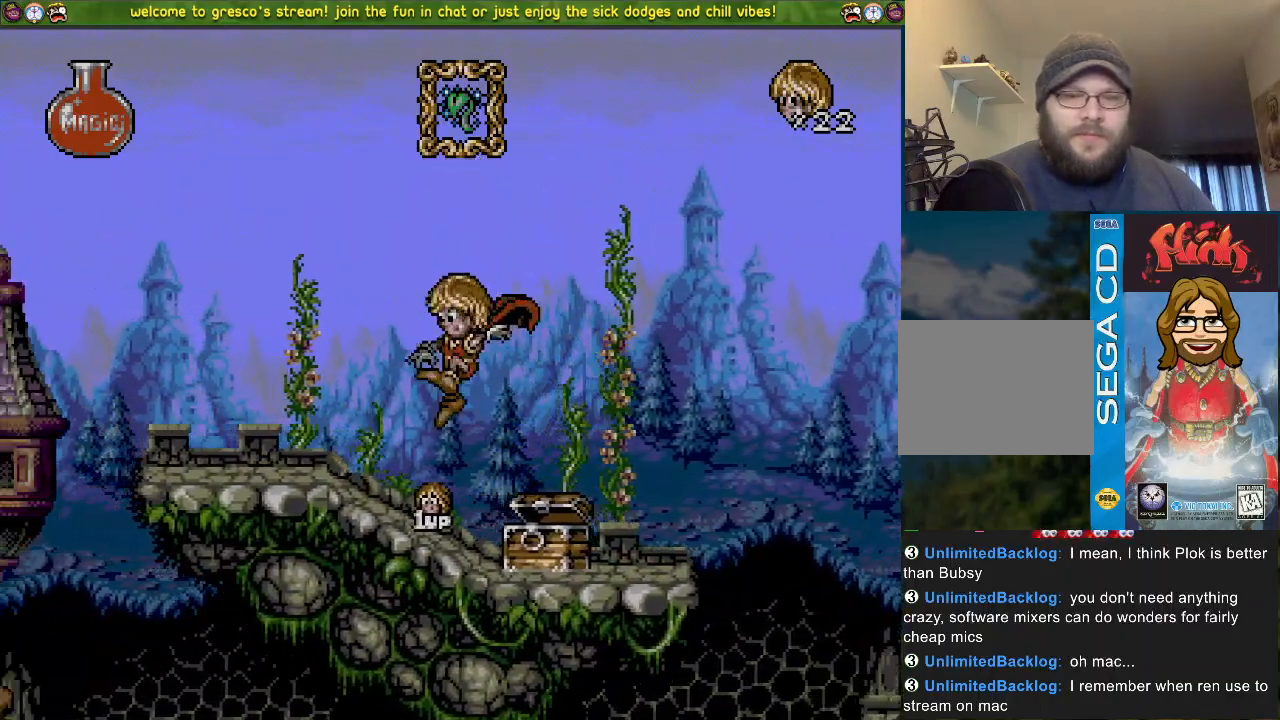
{"buttons": ["DPAD_LEFT"], "left_stick": "center", "right_stick": "center"}
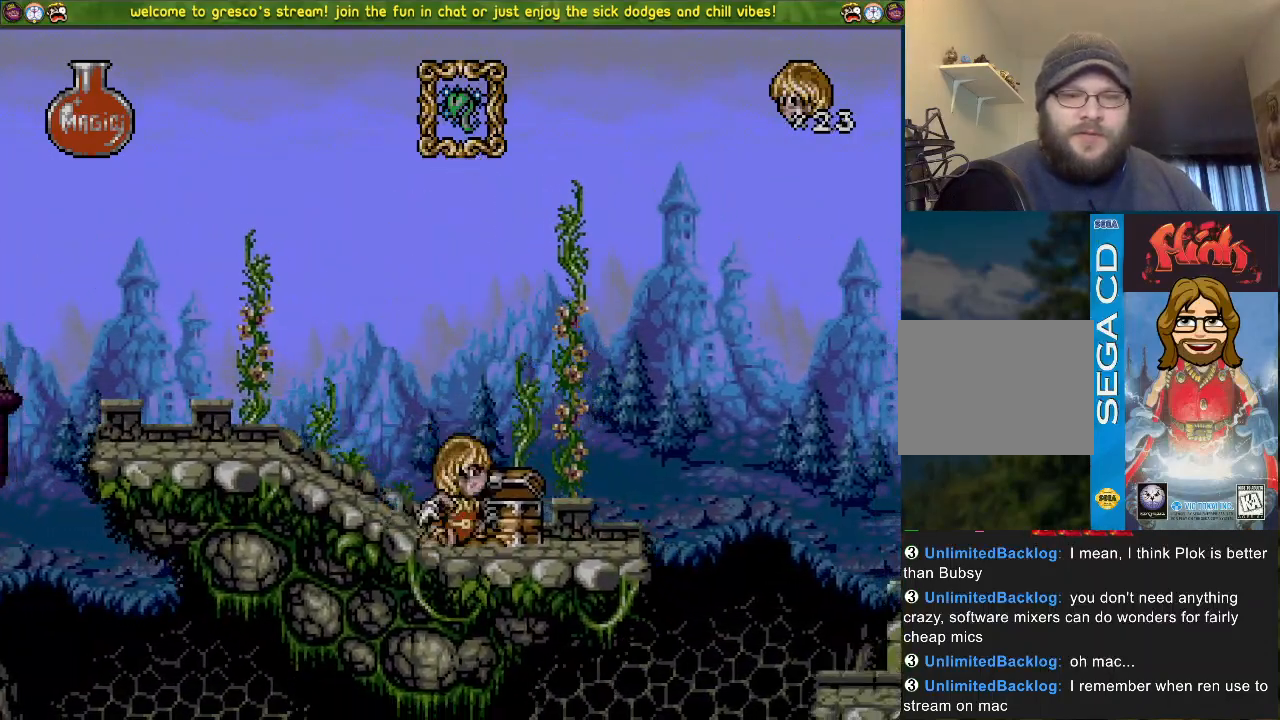
{"buttons": ["DPAD_LEFT"], "left_stick": "center", "right_stick": "center", "events": [[184, "SQUARE", "down"], [451, "SQUARE", "up"]]}
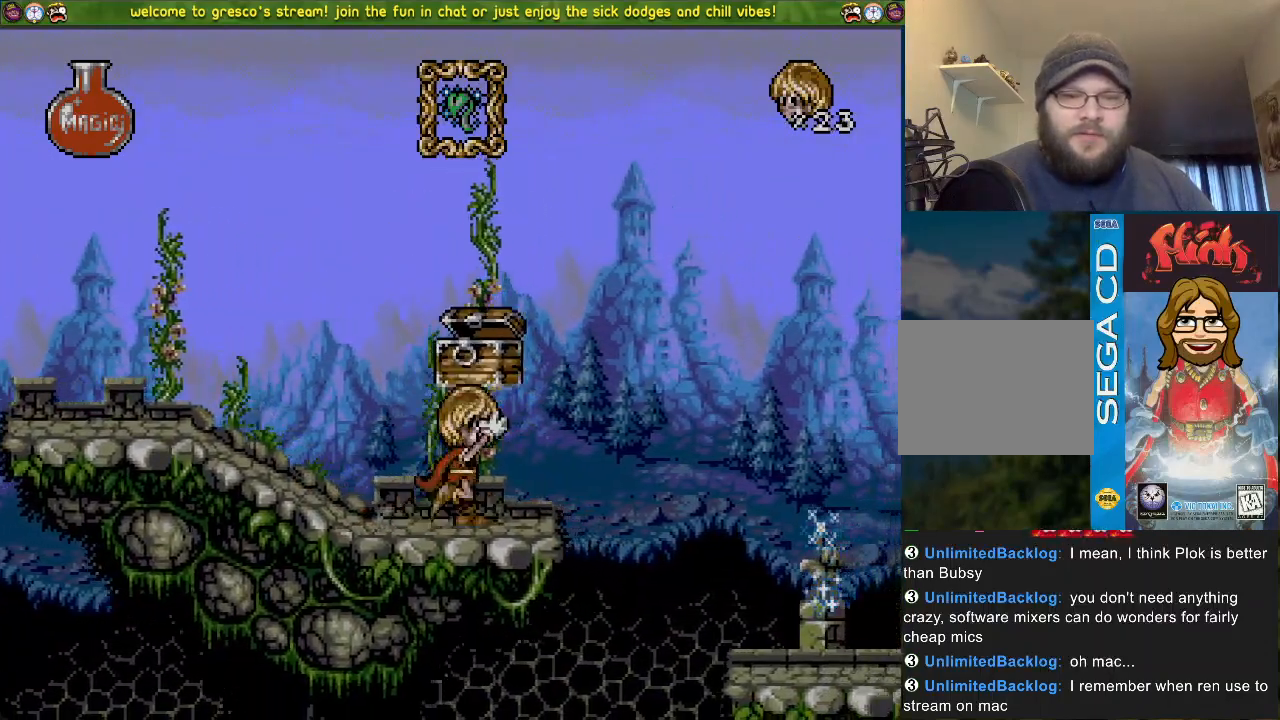
{"buttons": ["DPAD_LEFT"], "left_stick": "center", "right_stick": "center", "events": []}